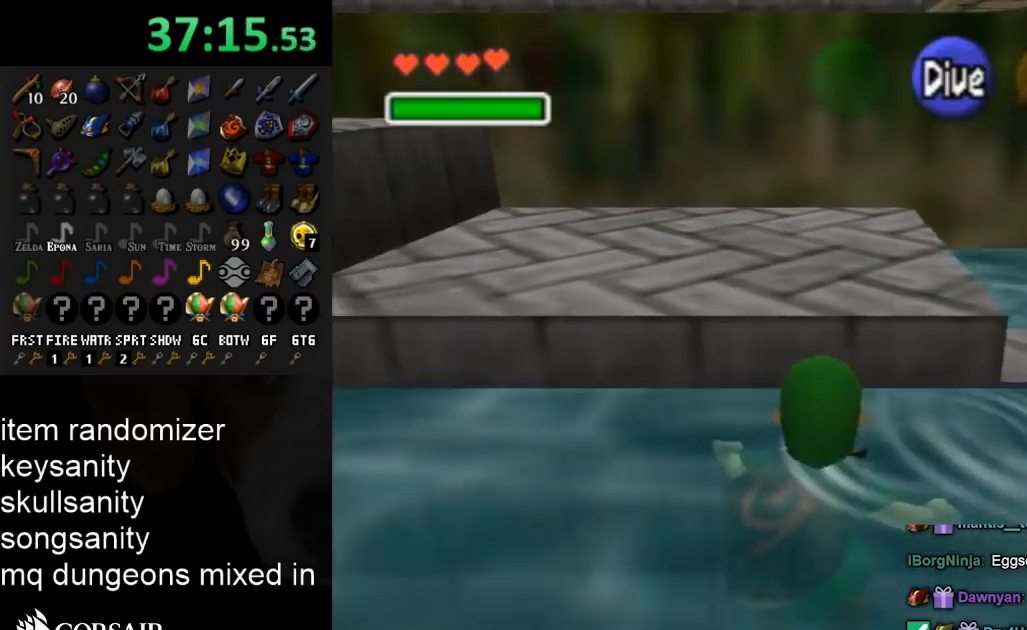
Gameplay with a controller (Nintendo layout); each line is a JSON object with the inputs held at the frame after it. "events" lists button and stick changes between this image and that frame as [ms after this image, input, new state], when the widget could be followed in between. Not read: L3 R3.
{"buttons": [], "left_stick": "up-right", "right_stick": "center", "events": [[33, "A", "up"], [133, "A", "down"], [233, "A", "up"], [300, "A", "down"], [400, "A", "up"], [467, "left_stick", "up-right"]]}
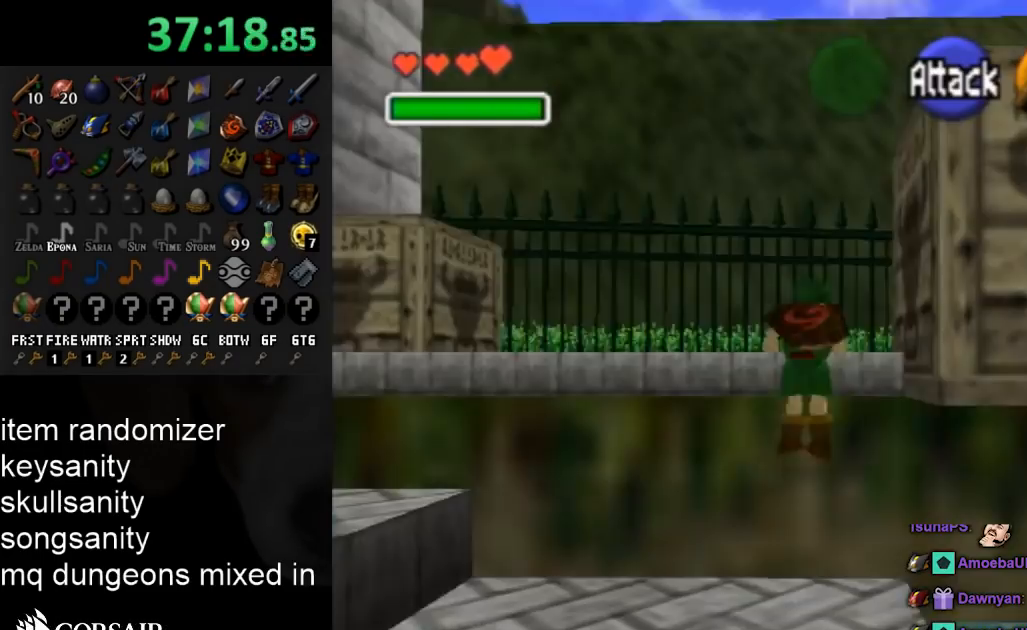
{"buttons": [], "left_stick": "up-right", "right_stick": "center", "events": []}
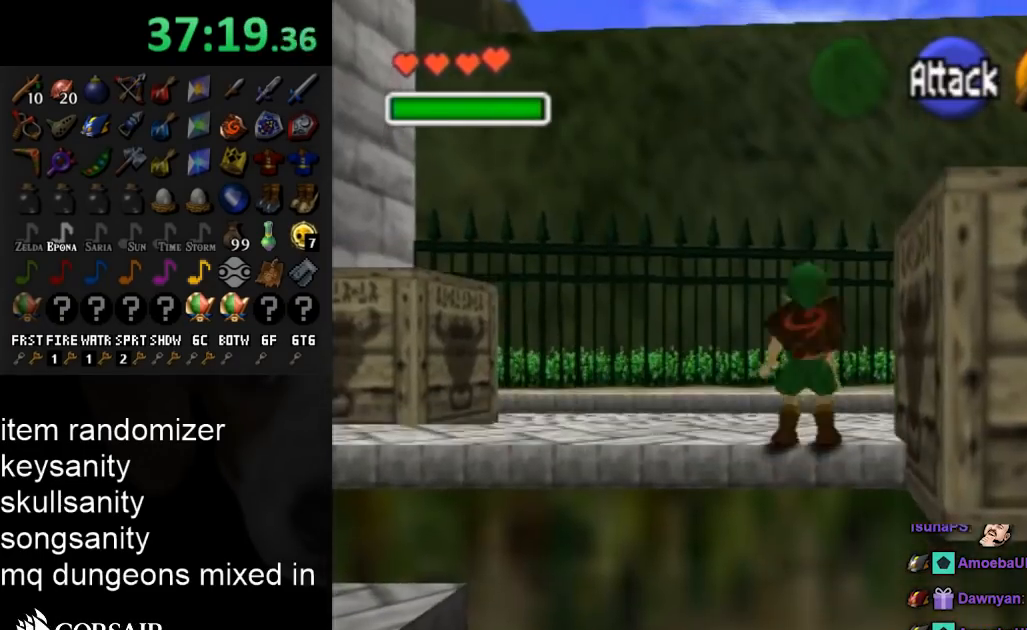
{"buttons": [], "left_stick": "right", "right_stick": "center", "events": [[433, "left_stick", "right"]]}
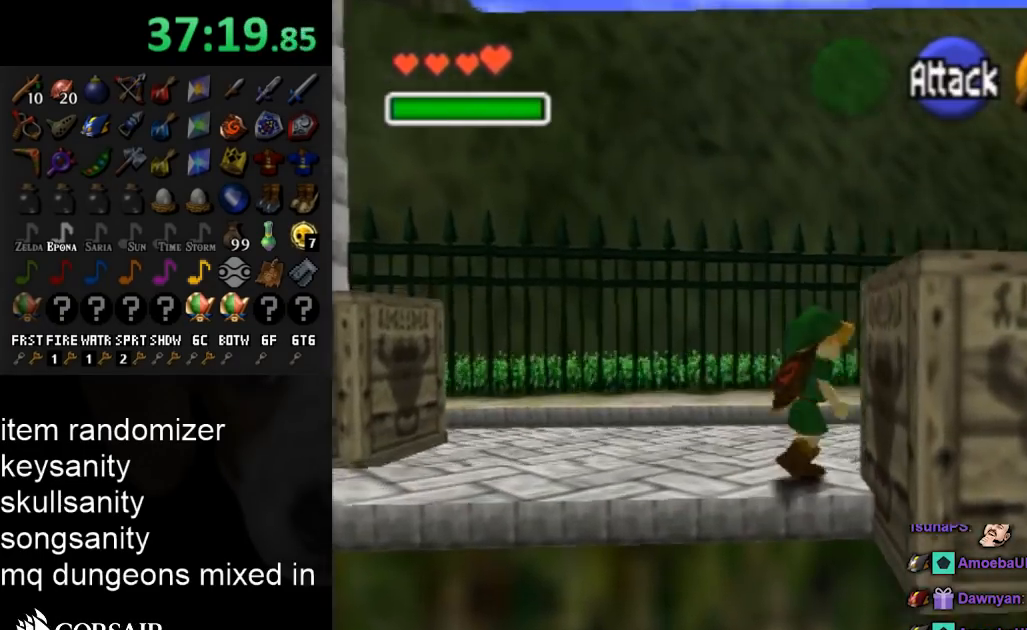
{"buttons": [], "left_stick": "down-right", "right_stick": "center", "events": [[33, "left_stick", "down-right"]]}
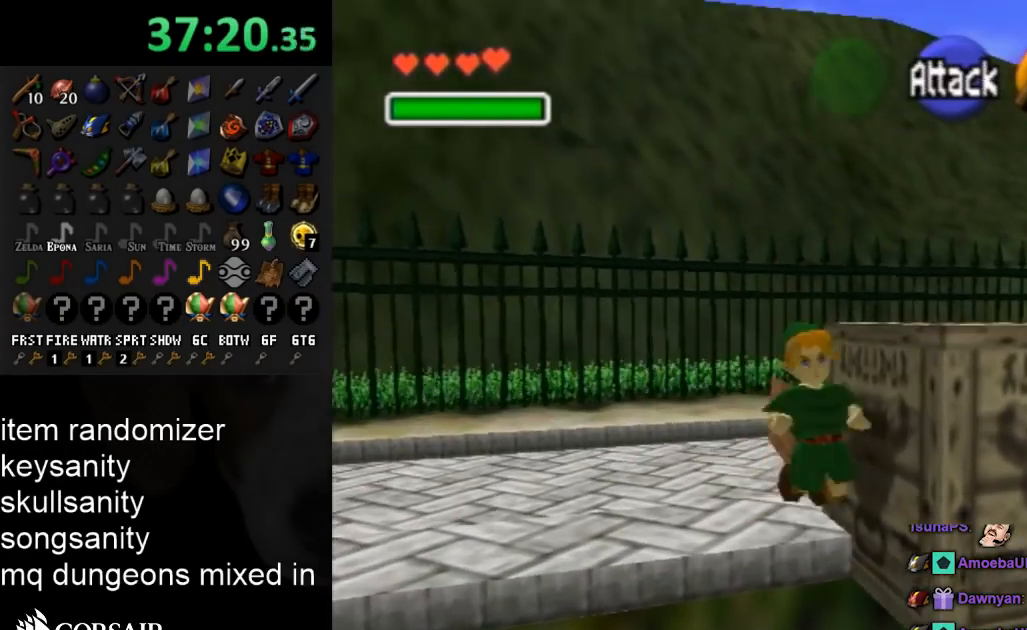
{"buttons": [], "left_stick": "left", "right_stick": "center", "events": [[200, "left_stick", "up-right"], [267, "left_stick", "center"], [433, "left_stick", "left"]]}
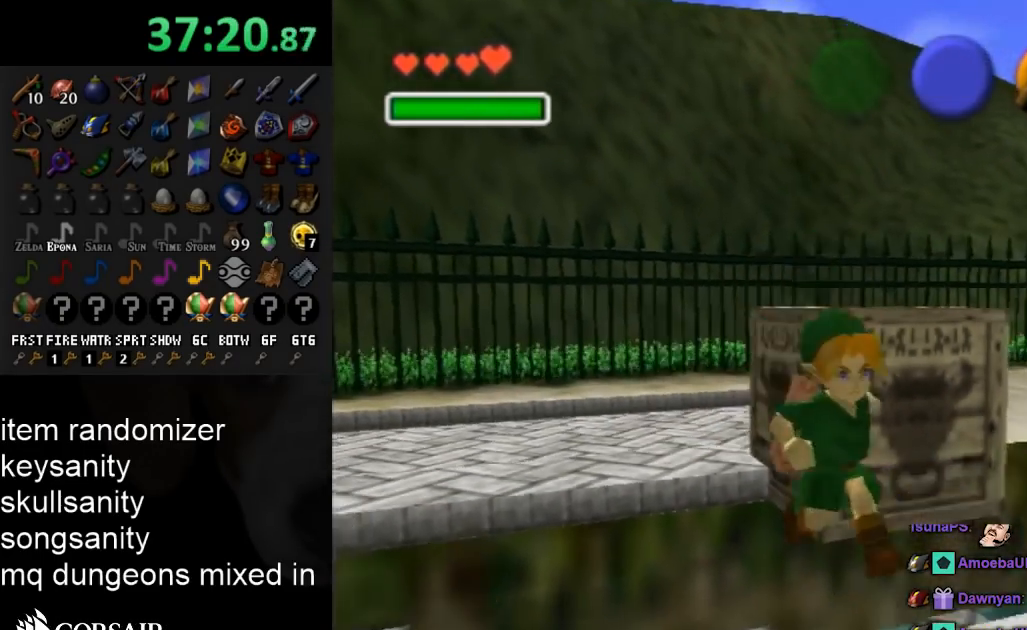
{"buttons": [], "left_stick": "up", "right_stick": "center", "events": [[167, "left_stick", "up-left"], [400, "left_stick", "up"]]}
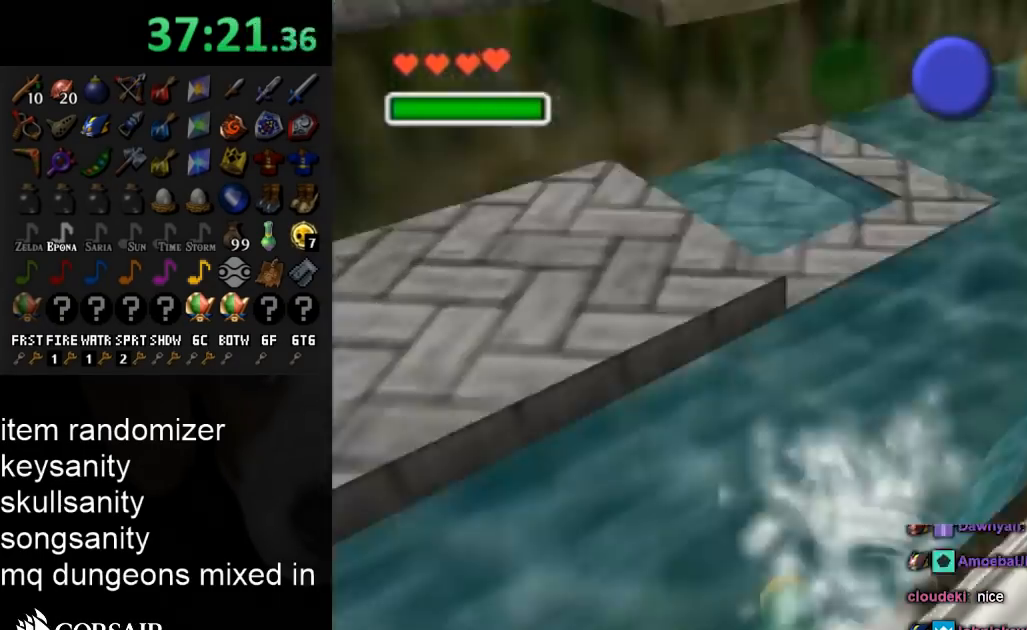
{"buttons": [], "left_stick": "up", "right_stick": "center", "events": []}
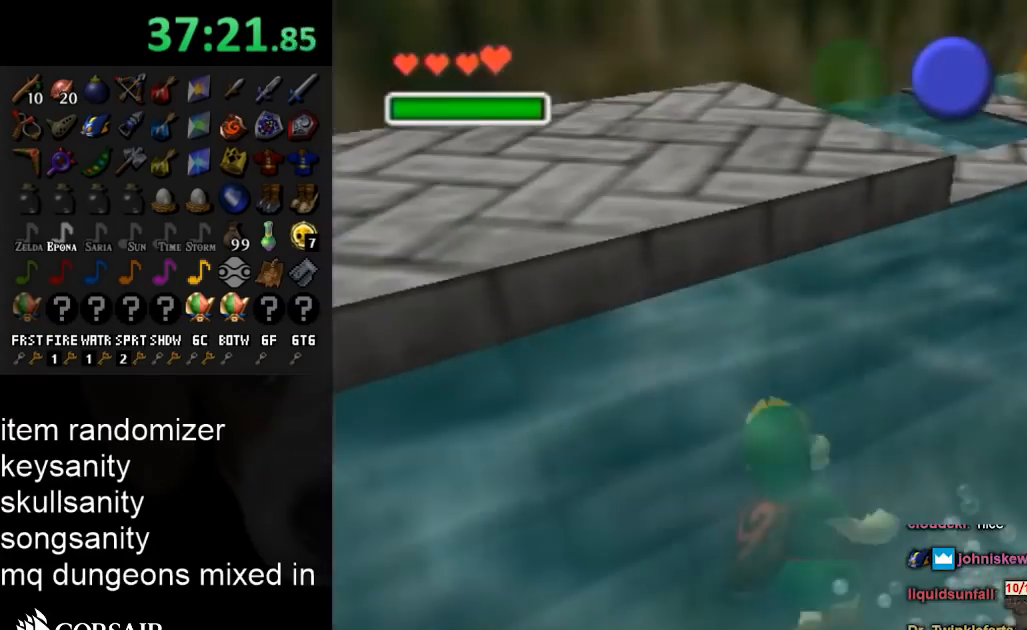
{"buttons": ["L1"], "left_stick": "up", "right_stick": "center", "events": [[433, "L1", "down"]]}
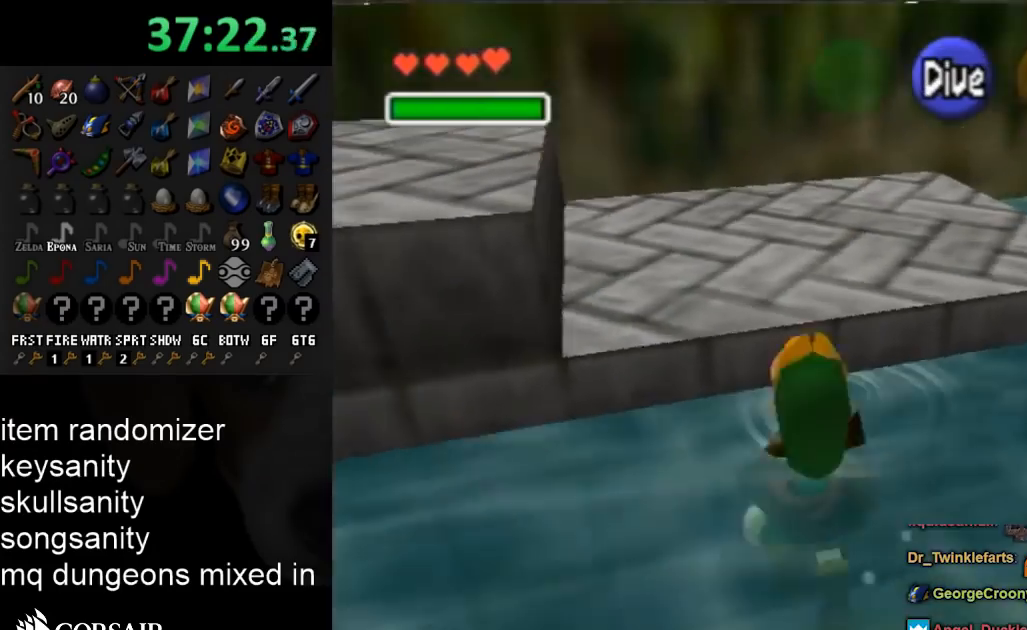
{"buttons": ["L1"], "left_stick": "up", "right_stick": "center", "events": [[400, "A", "down"], [500, "A", "up"]]}
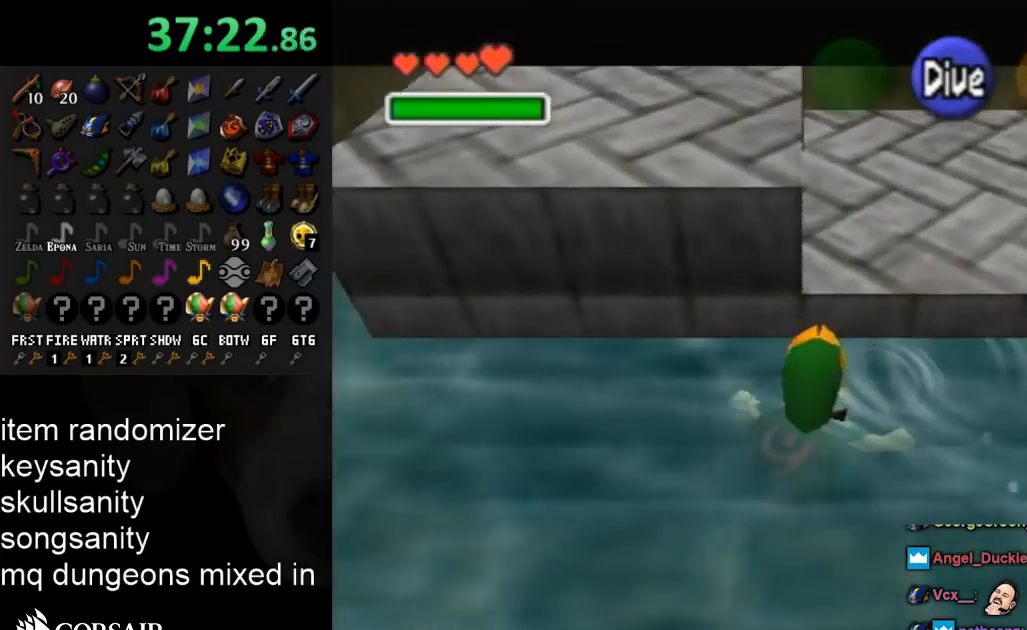
{"buttons": [], "left_stick": "right", "right_stick": "center", "events": [[67, "left_stick", "up-right"], [267, "L1", "up"], [267, "left_stick", "right"]]}
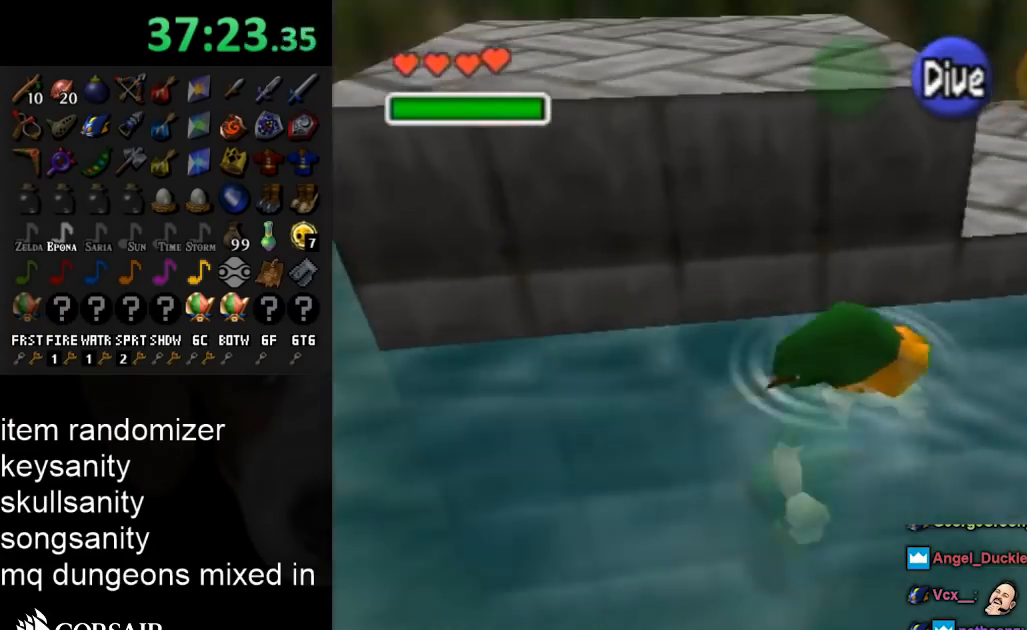
{"buttons": [], "left_stick": "up-right", "right_stick": "center", "events": [[200, "left_stick", "up-right"]]}
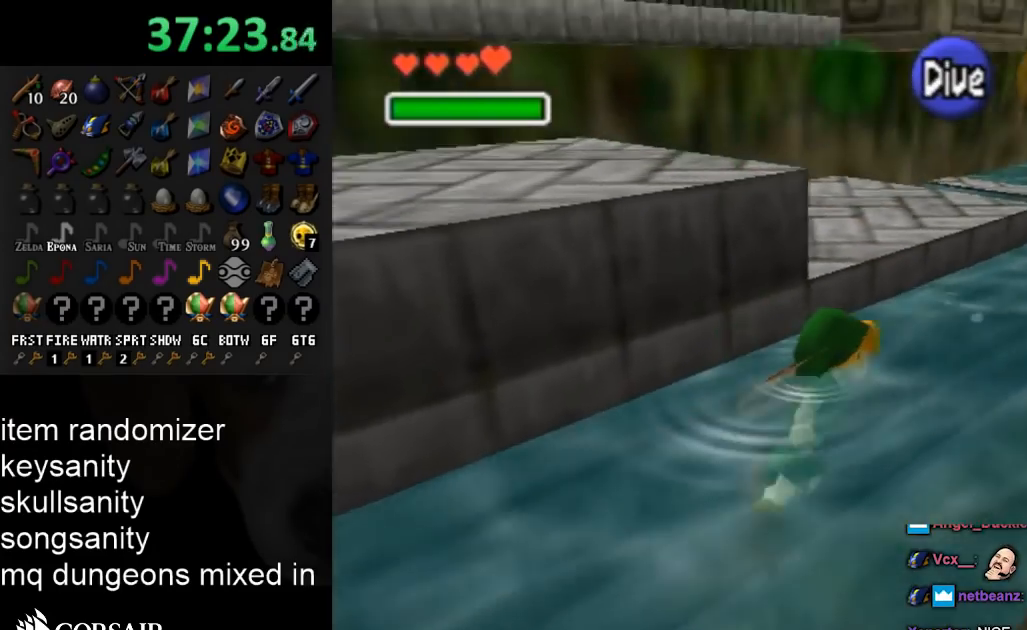
{"buttons": [], "left_stick": "up-right", "right_stick": "center", "events": [[367, "left_stick", "up"], [500, "left_stick", "up-right"]]}
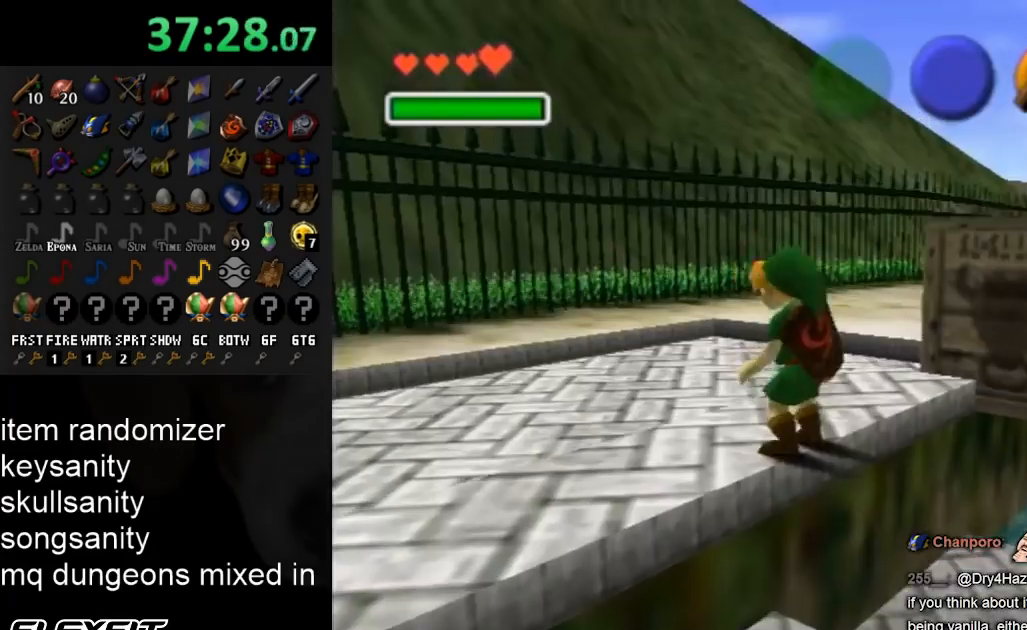
{"buttons": [], "left_stick": "up-right", "right_stick": "center", "events": []}
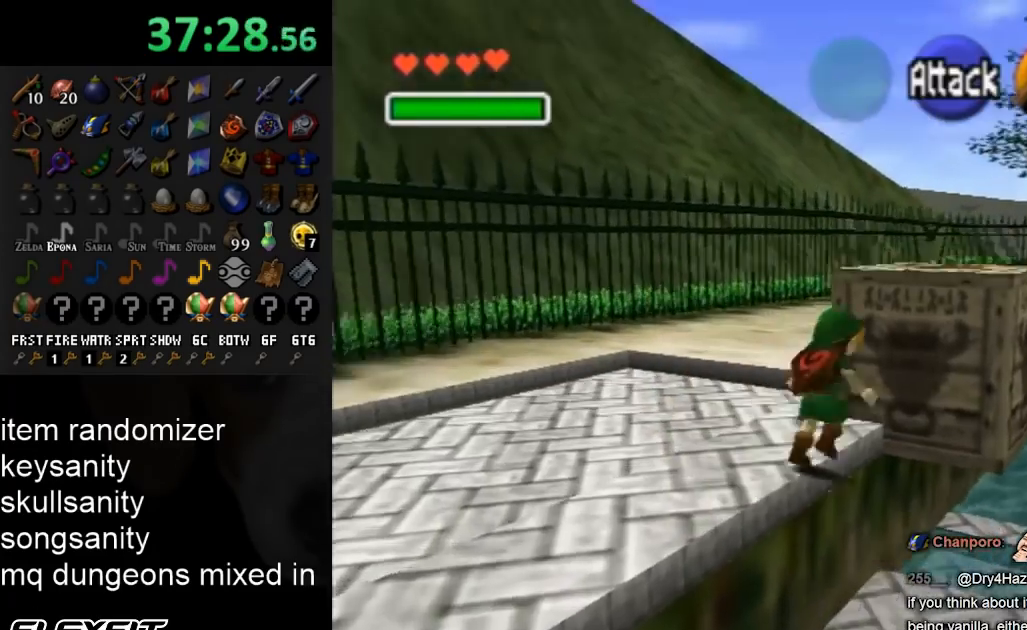
{"buttons": [], "left_stick": "center", "right_stick": "center", "events": [[200, "left_stick", "up"], [467, "left_stick", "center"]]}
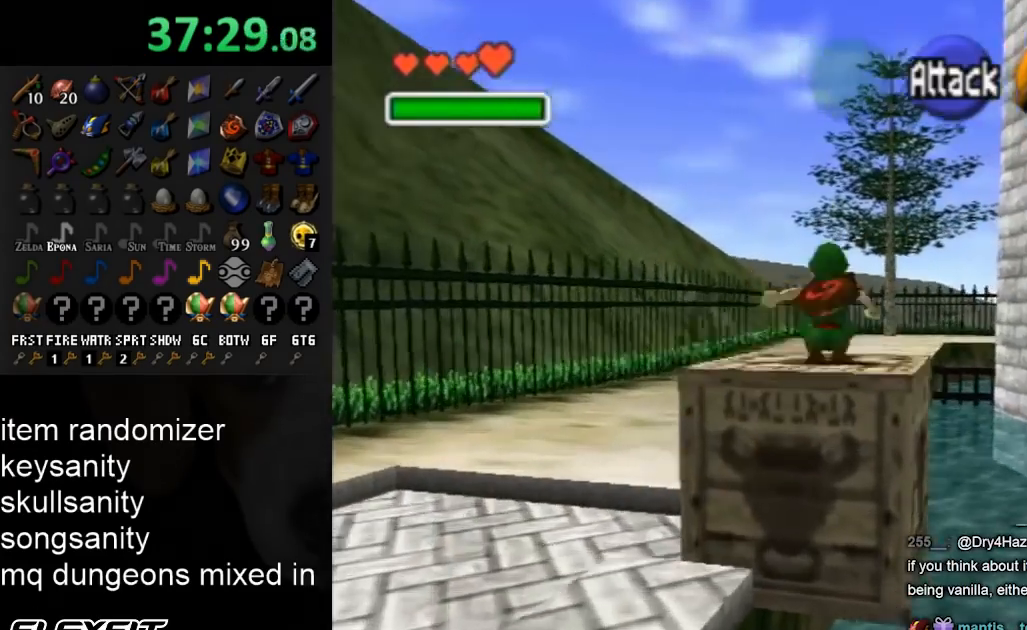
{"buttons": [], "left_stick": "down-right", "right_stick": "center", "events": [[467, "left_stick", "down-right"]]}
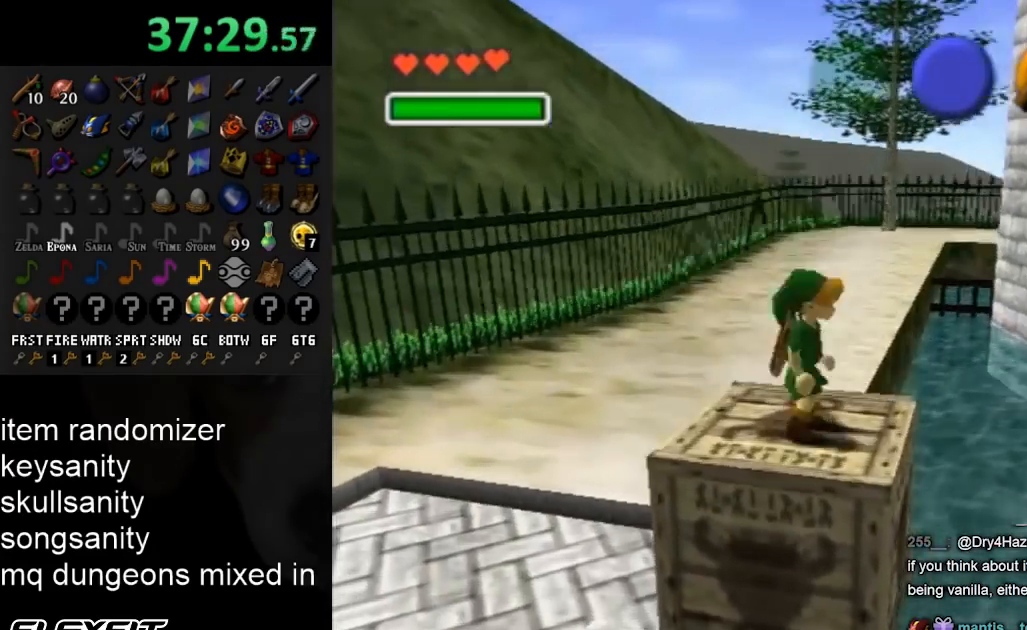
{"buttons": [], "left_stick": "center", "right_stick": "center", "events": [[33, "L1", "down"], [67, "left_stick", "center"], [300, "L1", "up"], [333, "Y", "down"], [467, "Y", "up"]]}
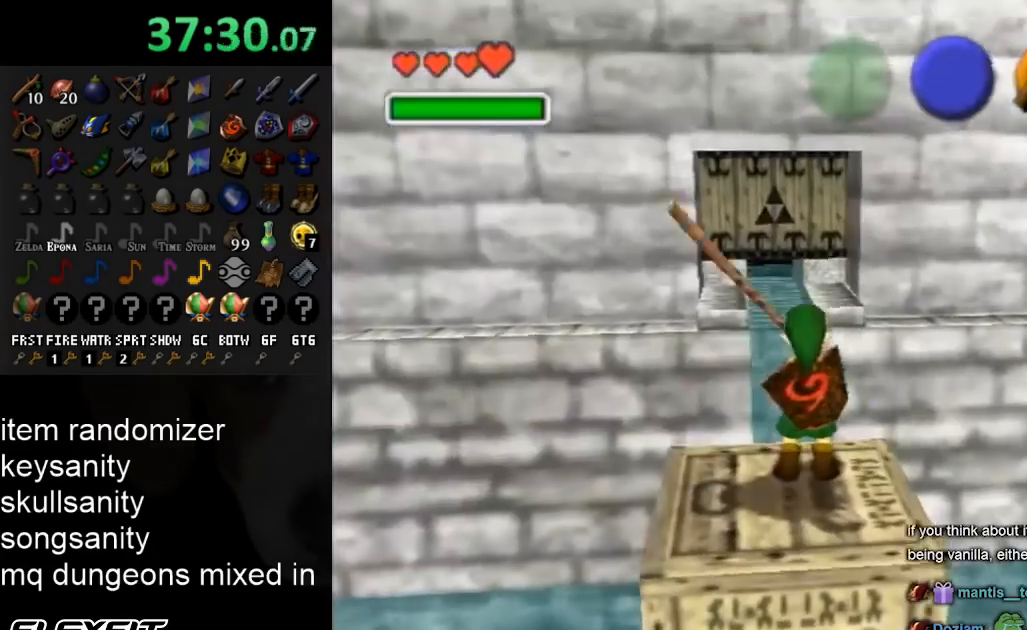
{"buttons": [], "left_stick": "up", "right_stick": "center", "events": [[167, "left_stick", "up"]]}
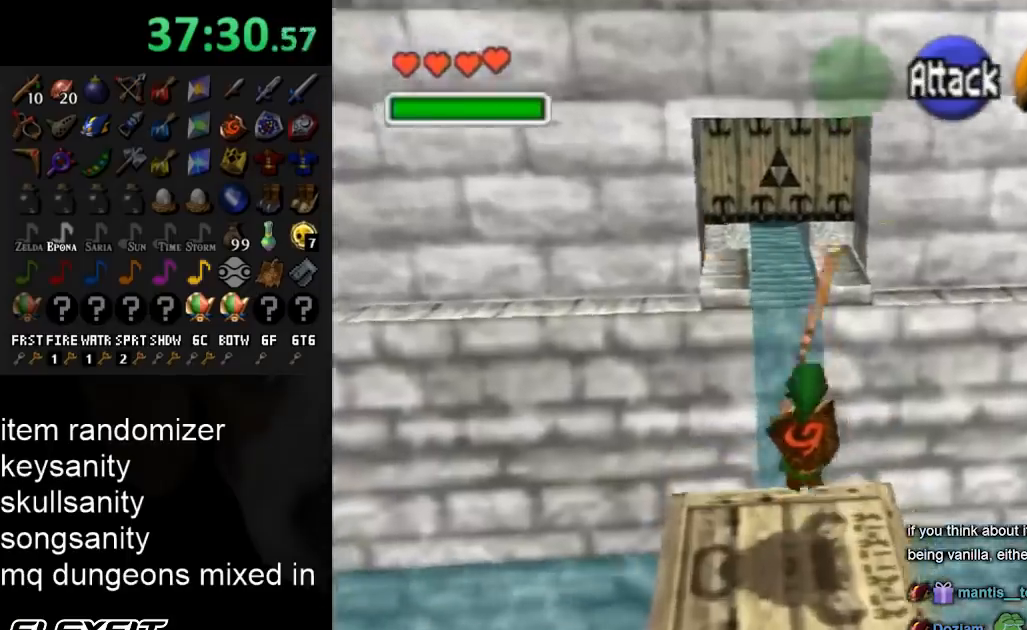
{"buttons": [], "left_stick": "up", "right_stick": "center", "events": []}
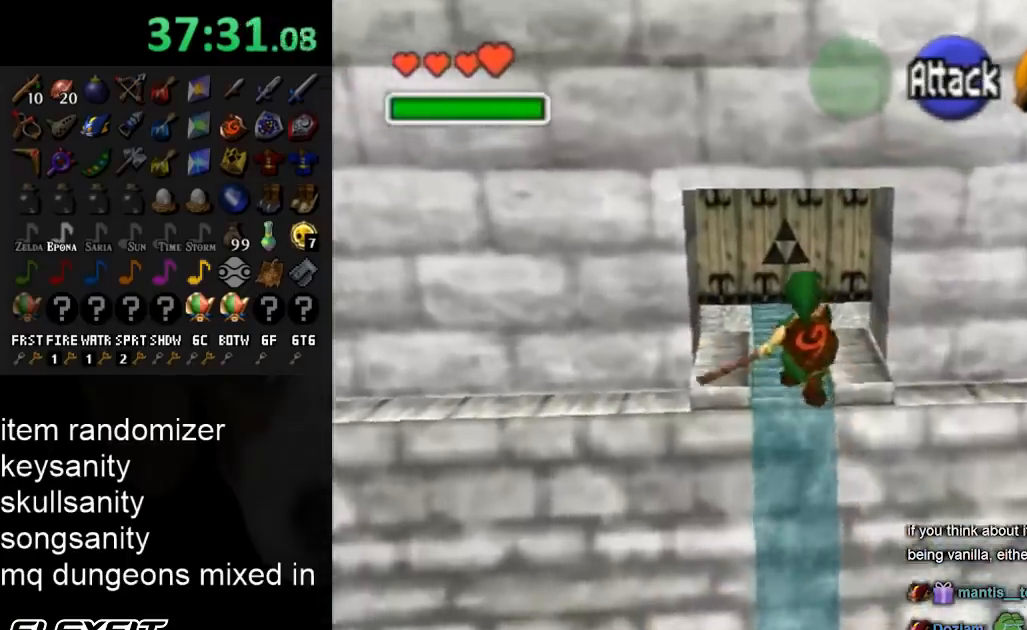
{"buttons": [], "left_stick": "up", "right_stick": "center", "events": [[67, "Y", "down"], [233, "Y", "up"]]}
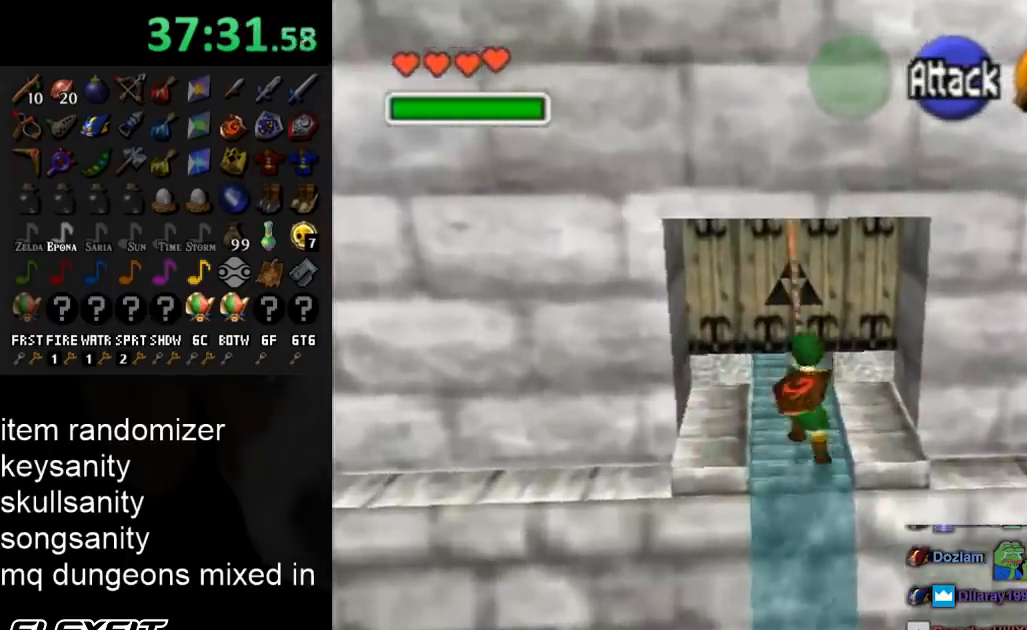
{"buttons": [], "left_stick": "up", "right_stick": "center", "events": []}
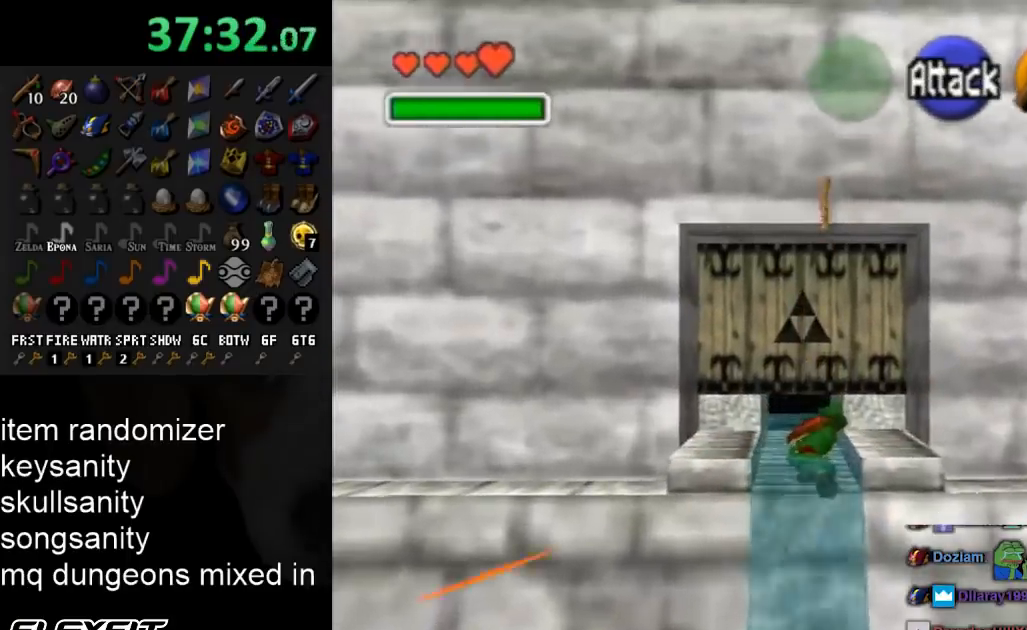
{"buttons": [], "left_stick": "center", "right_stick": "center", "events": [[400, "A", "down"], [467, "A", "up"], [500, "left_stick", "center"]]}
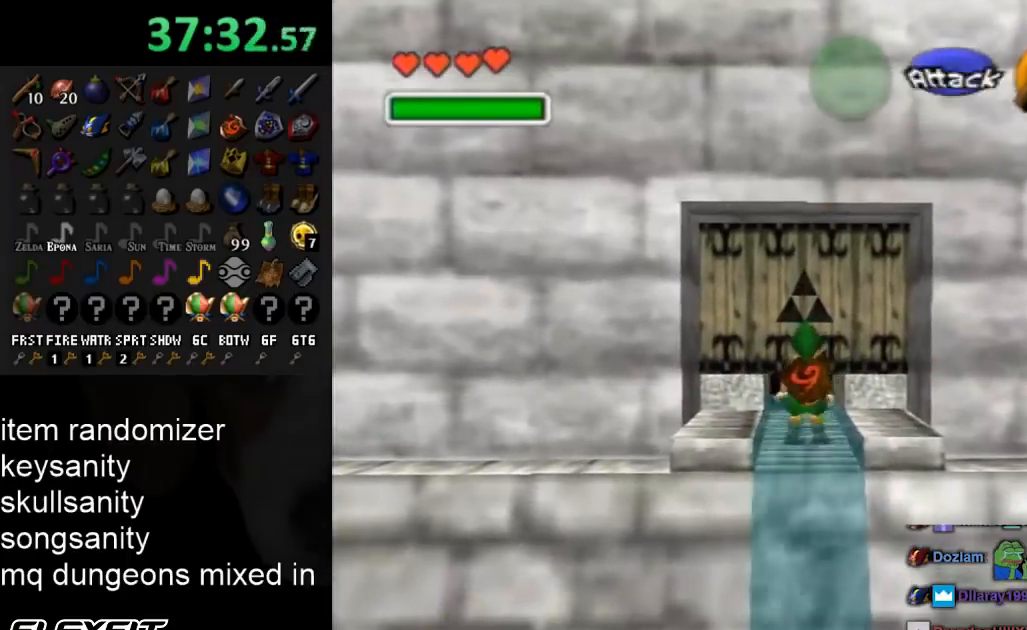
{"buttons": [], "left_stick": "up", "right_stick": "center", "events": [[67, "A", "down"], [133, "A", "up"], [200, "A", "down"], [300, "A", "up"], [467, "left_stick", "up"]]}
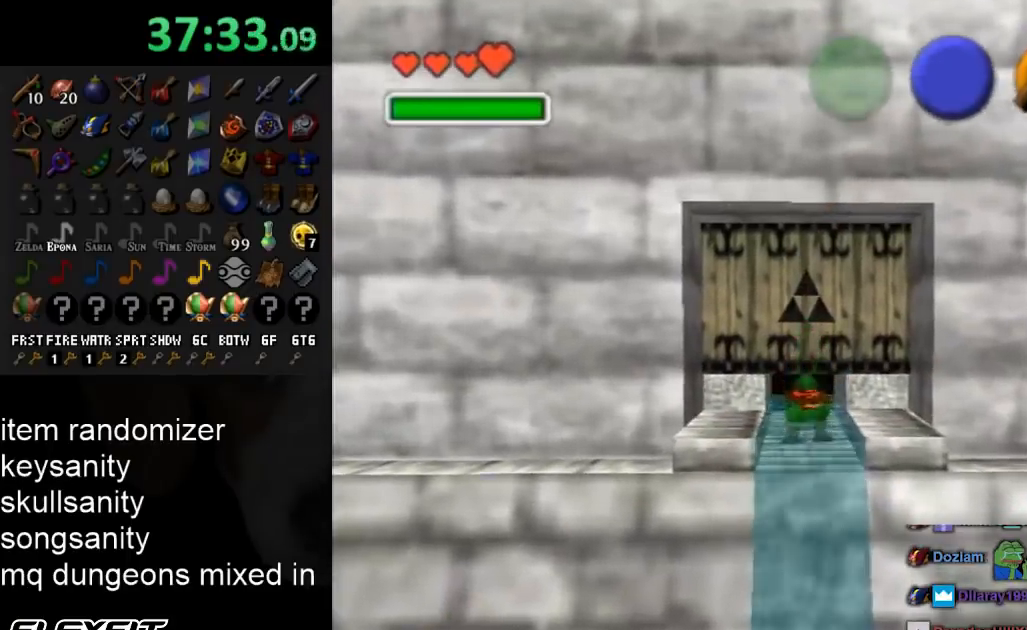
{"buttons": [], "left_stick": "up", "right_stick": "center", "events": [[200, "left_stick", "up-left"], [300, "left_stick", "up"]]}
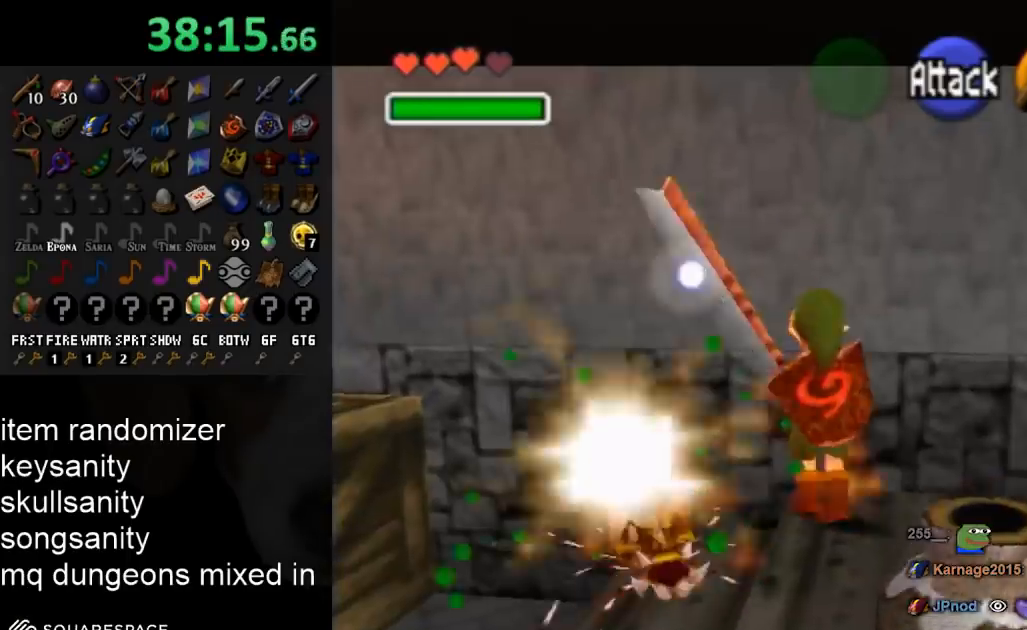
{"buttons": [], "left_stick": "up-left", "right_stick": "center", "events": [[67, "left_stick", "up-right"], [333, "left_stick", "up-left"]]}
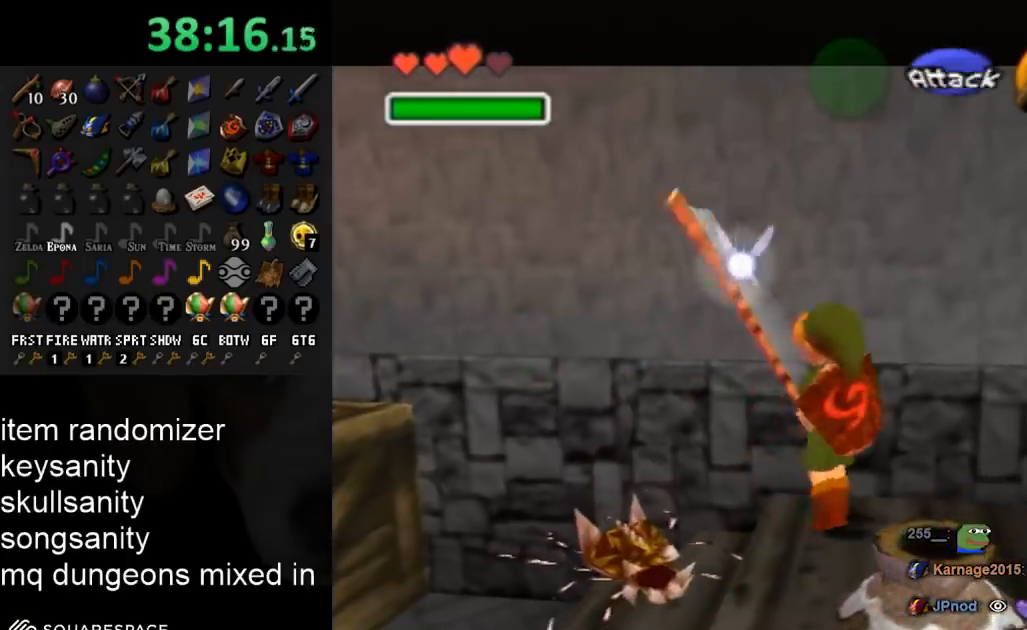
{"buttons": [], "left_stick": "up-left", "right_stick": "center", "events": []}
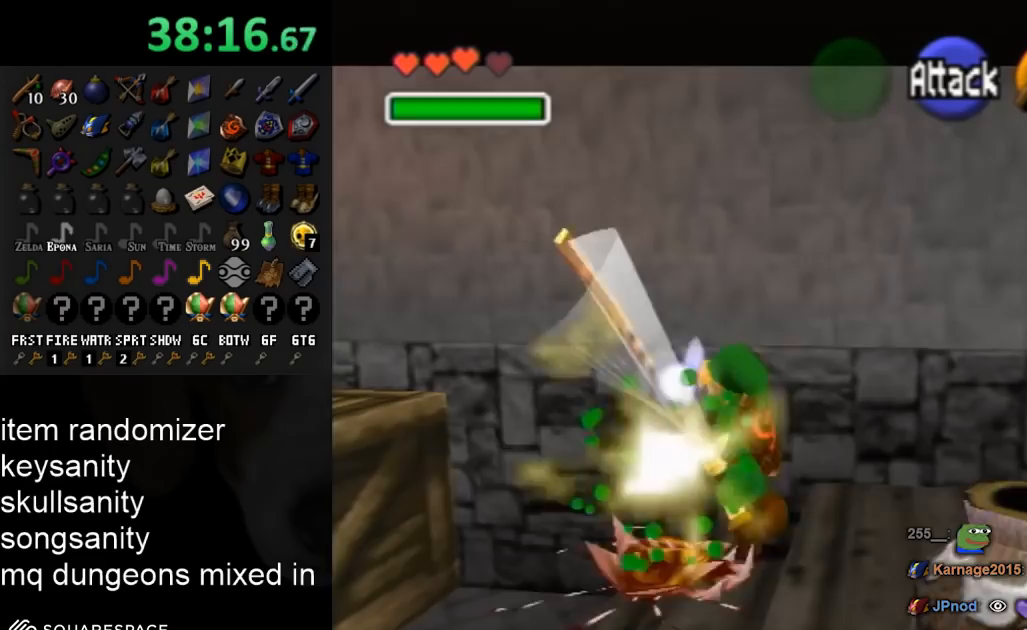
{"buttons": [], "left_stick": "center", "right_stick": "center", "events": [[300, "left_stick", "center"]]}
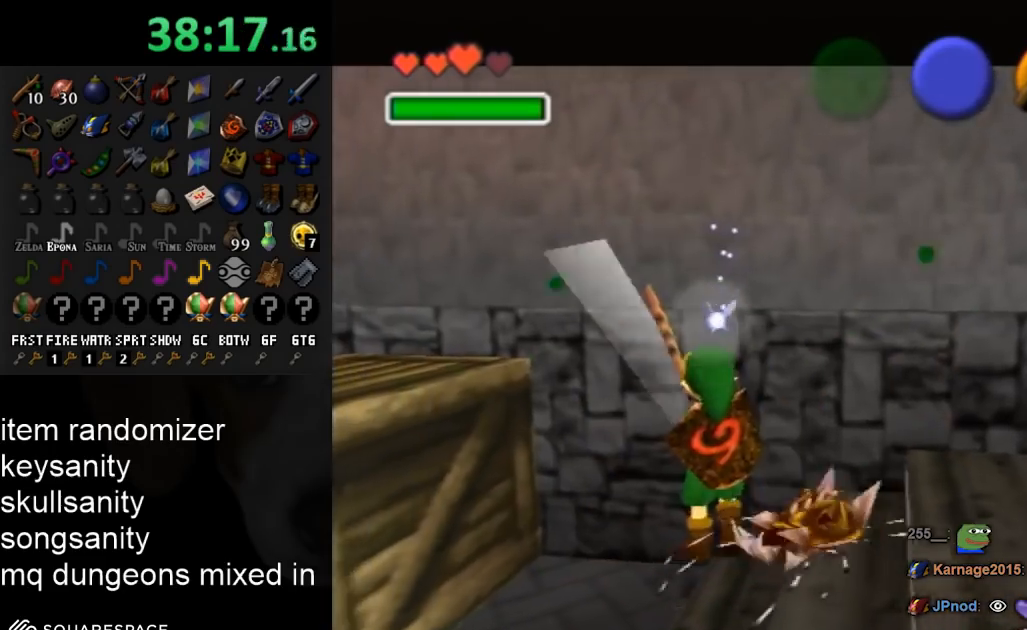
{"buttons": [], "left_stick": "center", "right_stick": "center", "events": [[133, "left_stick", "right"], [400, "left_stick", "center"]]}
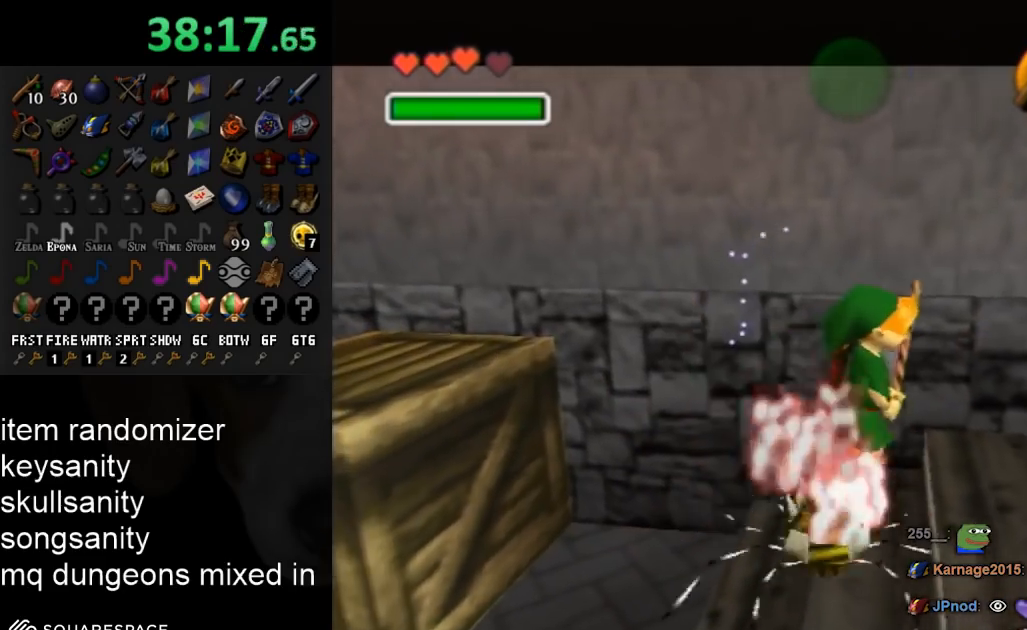
{"buttons": [], "left_stick": "down-left", "right_stick": "center", "events": [[100, "left_stick", "down-left"], [200, "A", "down"], [333, "A", "up"]]}
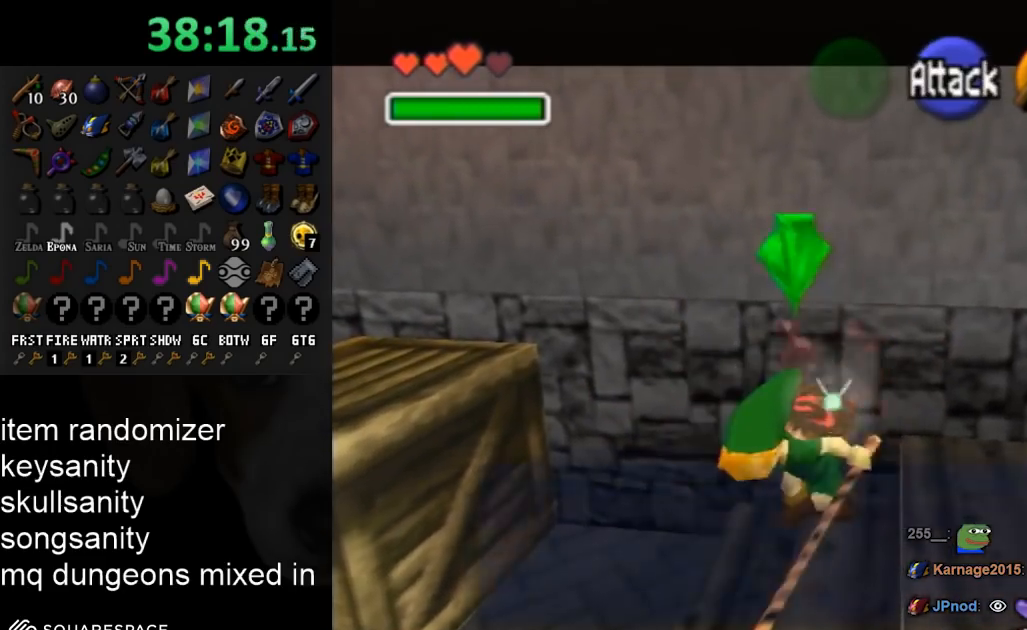
{"buttons": [], "left_stick": "down-left", "right_stick": "center", "events": []}